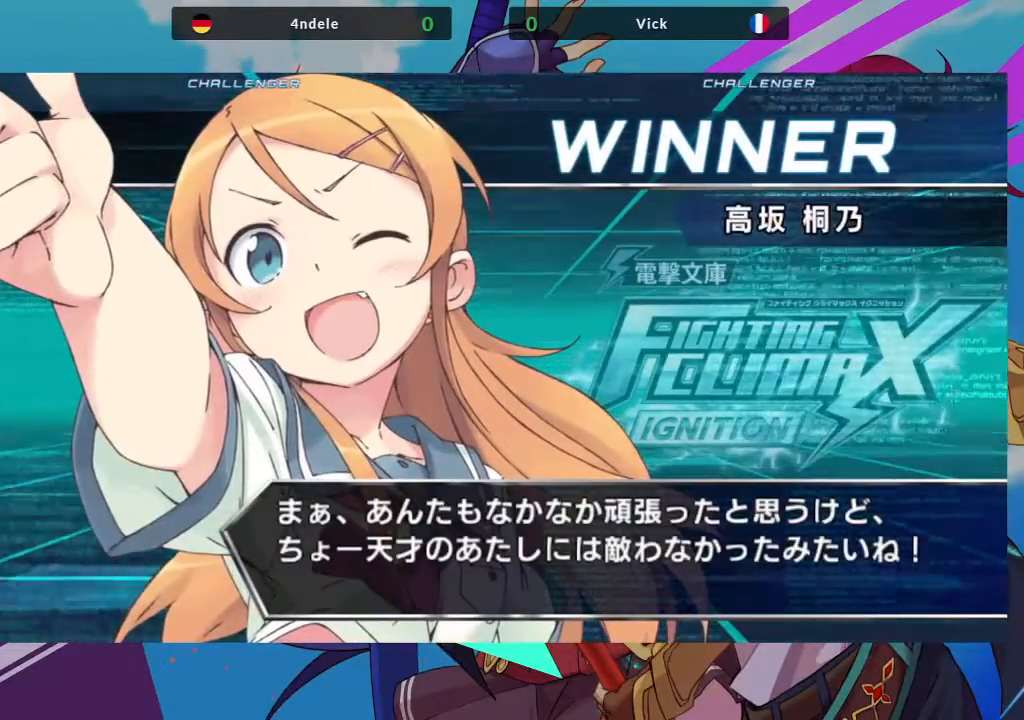
Gameplay with a controller (arcade stick); each line is a JSON object with the inputs held at the frame after it. "events" lists button and stick changes between this image and that frame as [ms after this image, input, new state], when the widget could be followed in between. Not read: L3 R3.
{"buttons": ["CROSS"], "left_stick": "center", "events": [[333, "SQUARE", "down"], [433, "CROSS", "down"], [467, "SQUARE", "up"]]}
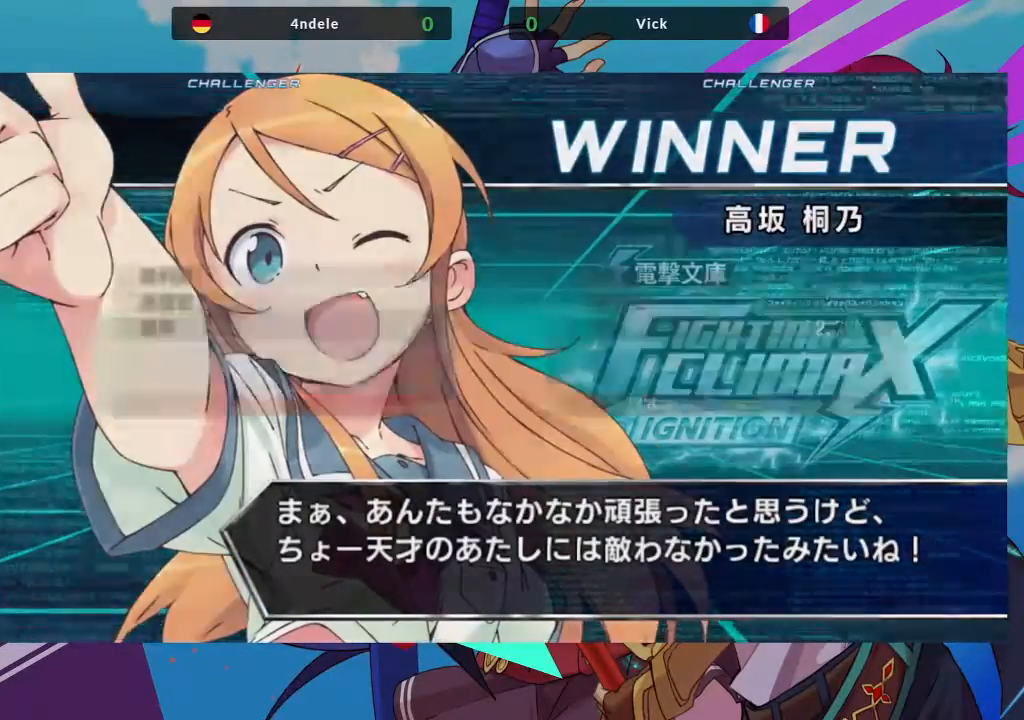
{"buttons": [], "left_stick": "center", "events": [[100, "CROSS", "up"], [100, "SQUARE", "down"], [233, "CROSS", "down"], [233, "SQUARE", "up"], [283, "CROSS", "up"]]}
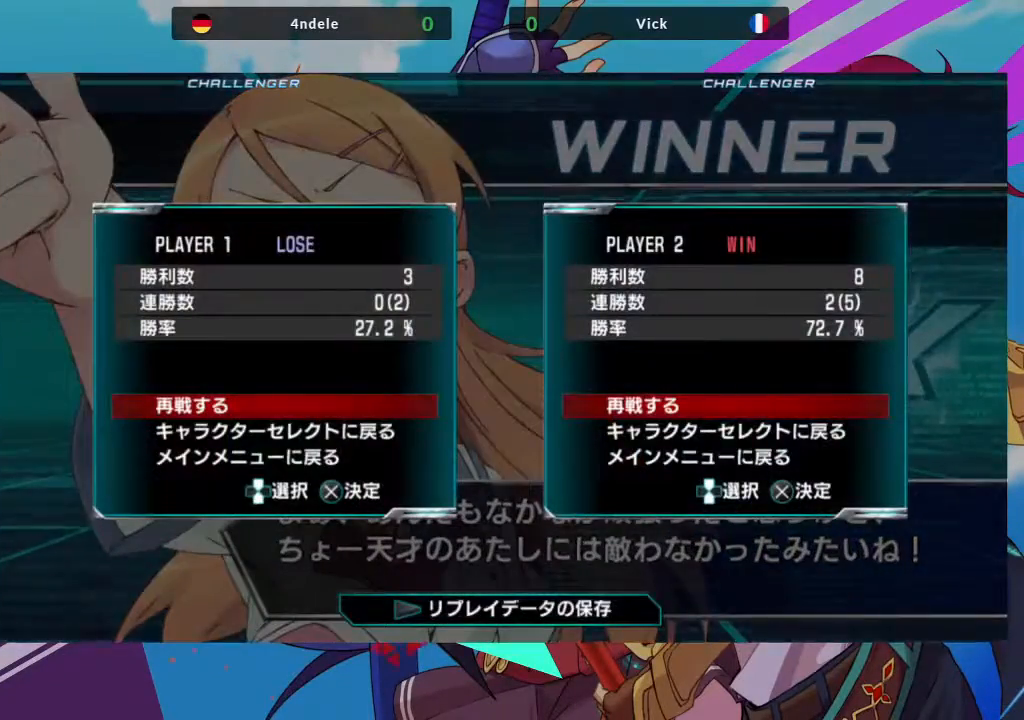
{"buttons": [], "left_stick": "center", "events": [[67, "SQUARE", "down"], [167, "SQUARE", "up"], [367, "CIRCLE", "down"], [467, "CIRCLE", "up"]]}
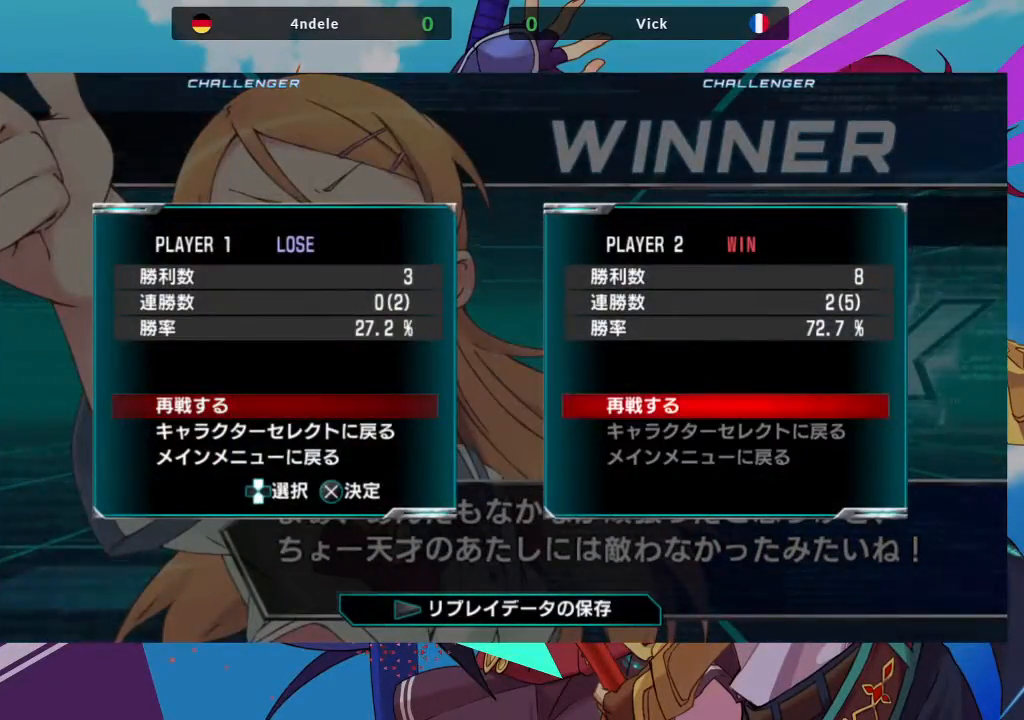
{"buttons": [], "left_stick": "center", "events": []}
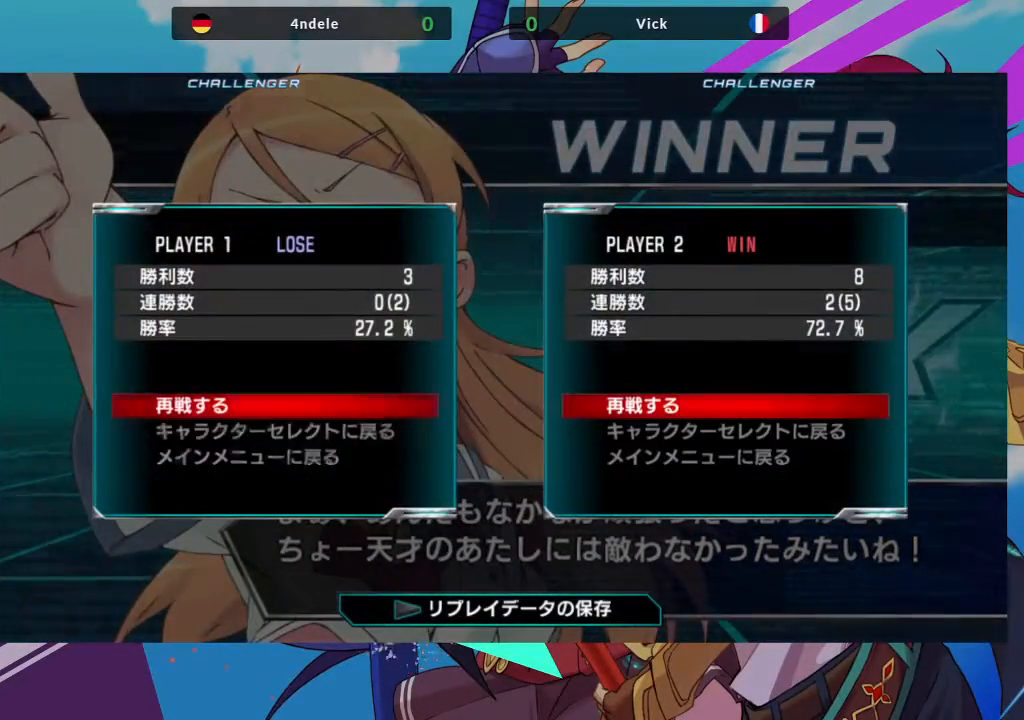
{"buttons": [], "left_stick": "center", "events": []}
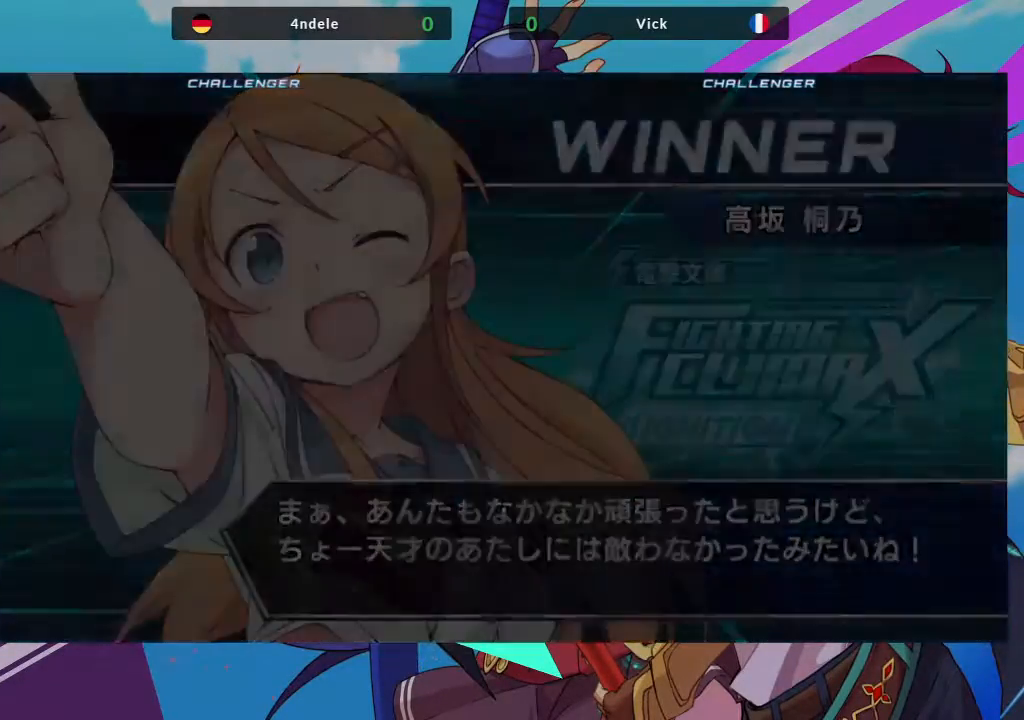
{"buttons": [], "left_stick": "center", "events": []}
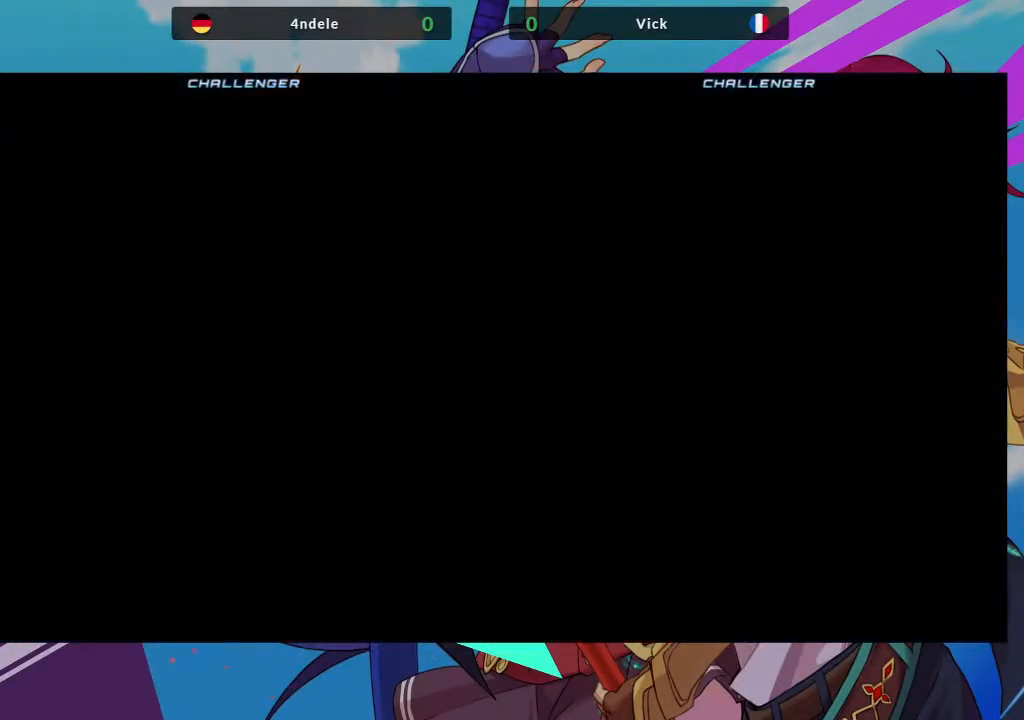
{"buttons": [], "left_stick": "center", "events": []}
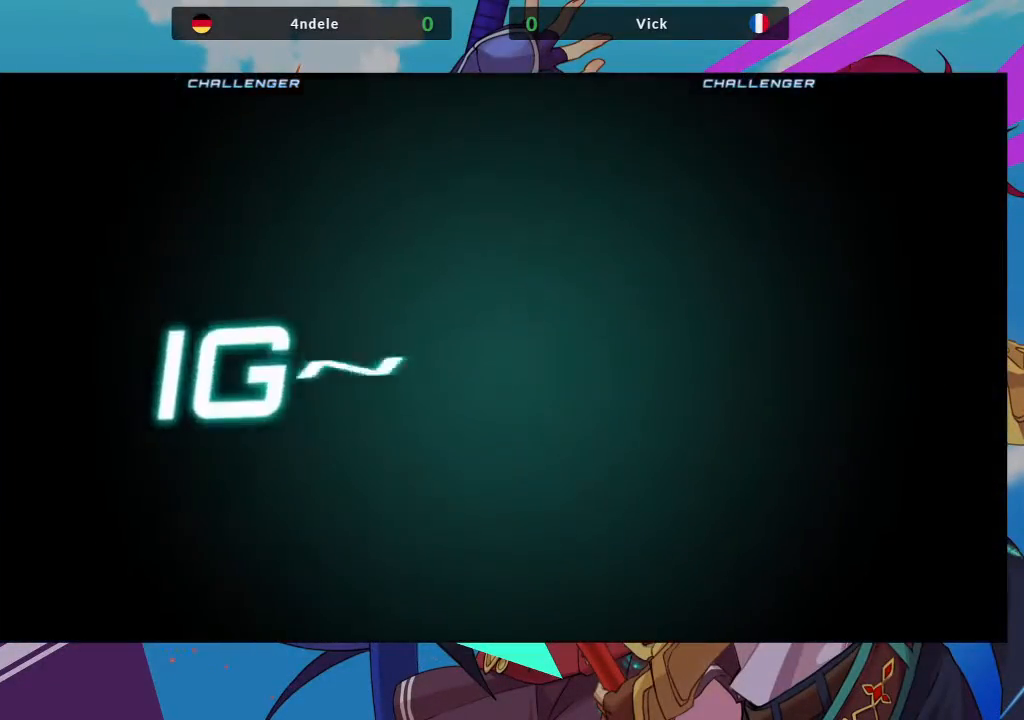
{"buttons": [], "left_stick": "center", "events": []}
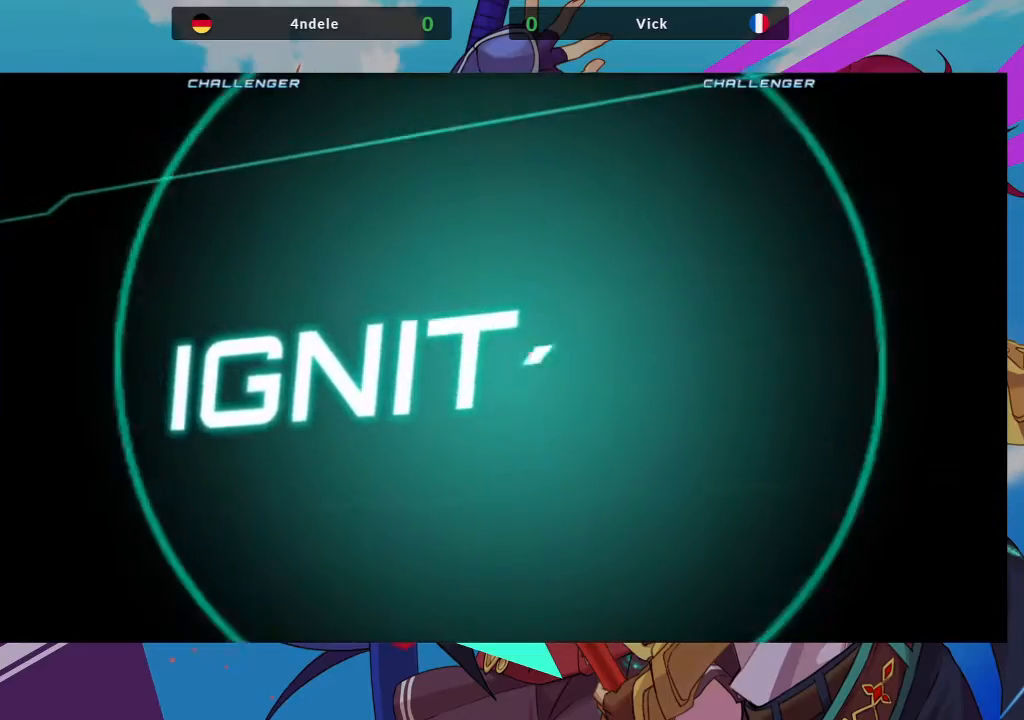
{"buttons": [], "left_stick": "center", "events": [[67, "R1", "down"], [67, "TRIANGLE", "down"], [100, "SQUARE", "down"], [150, "R1", "up"], [150, "TRIANGLE", "up"], [167, "SQUARE", "up"]]}
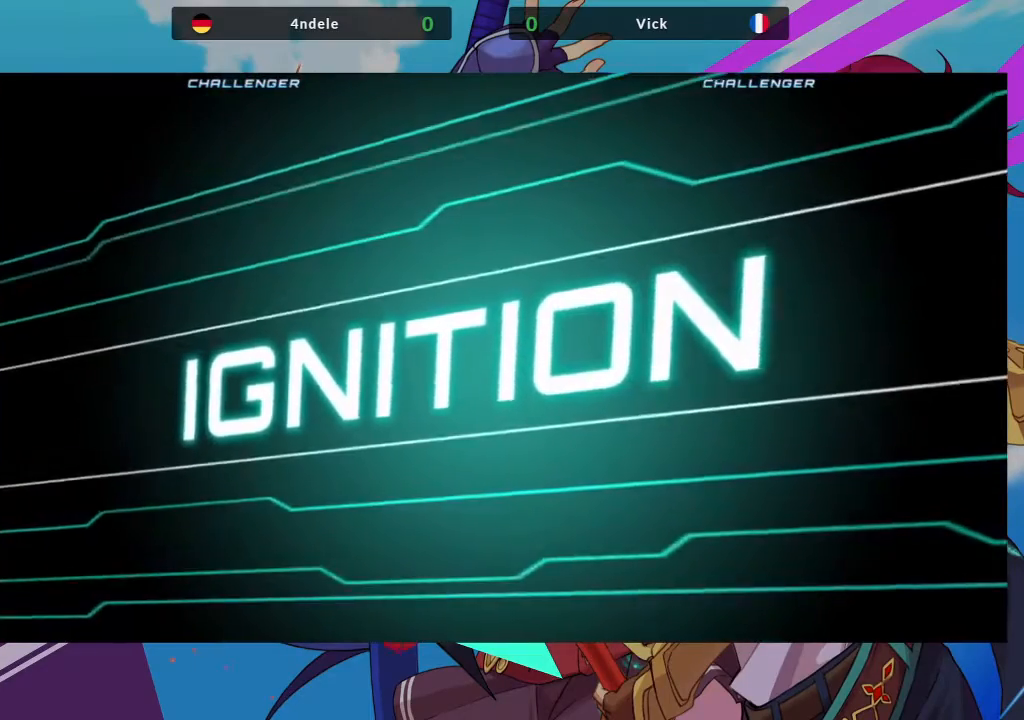
{"buttons": ["SQUARE"], "left_stick": "center", "events": [[467, "SQUARE", "down"]]}
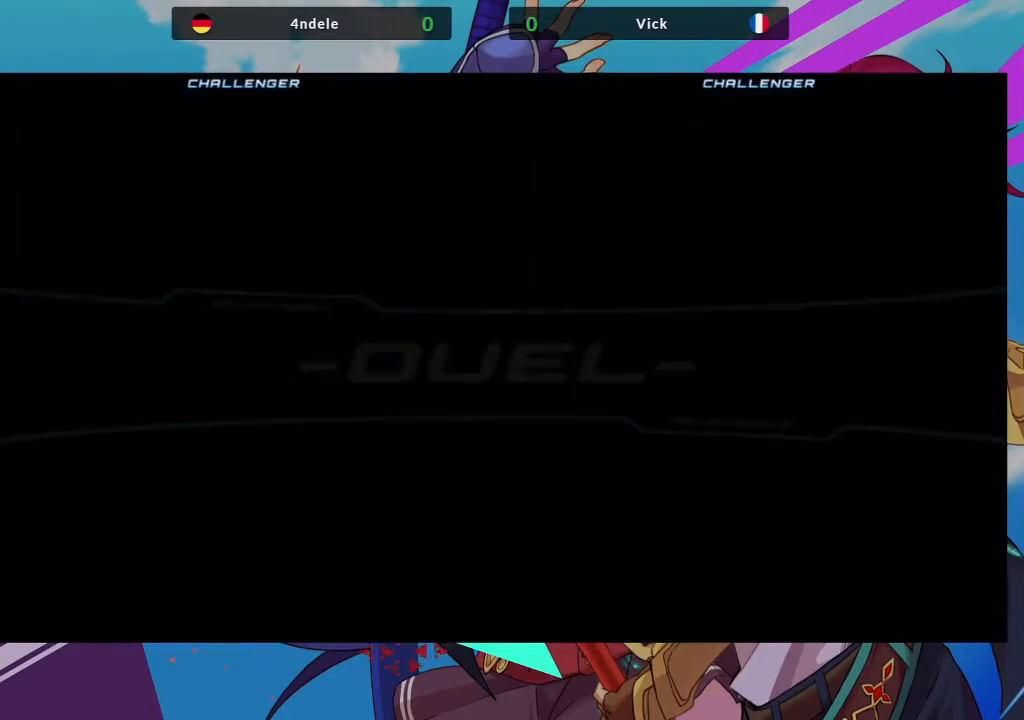
{"buttons": [], "left_stick": "center", "events": [[100, "SQUARE", "up"]]}
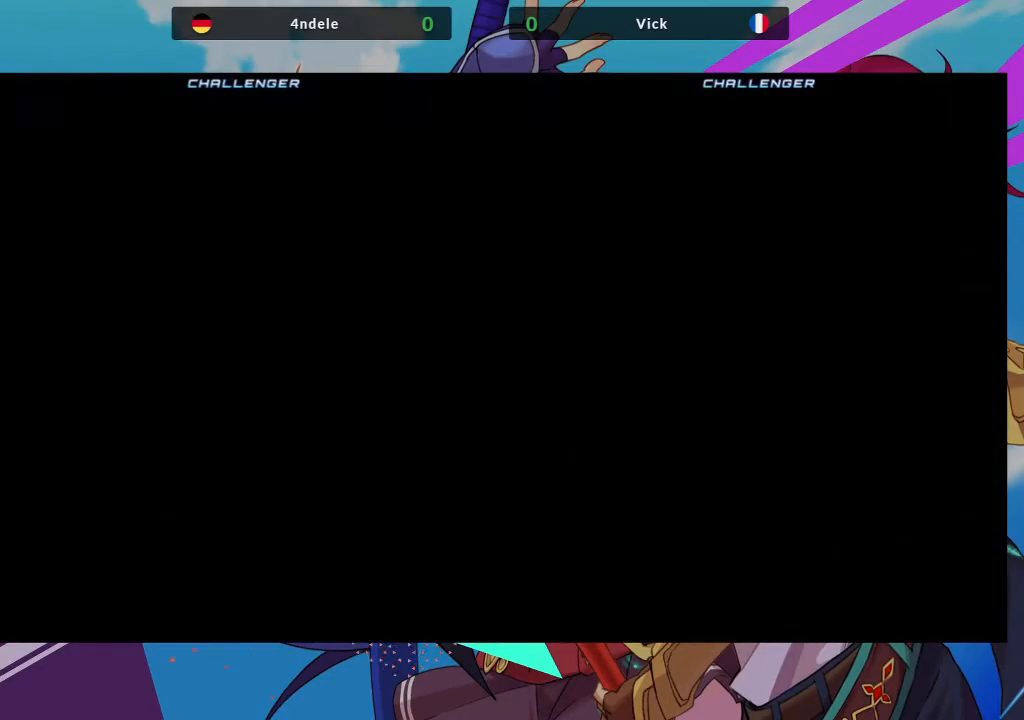
{"buttons": [], "left_stick": "center", "events": []}
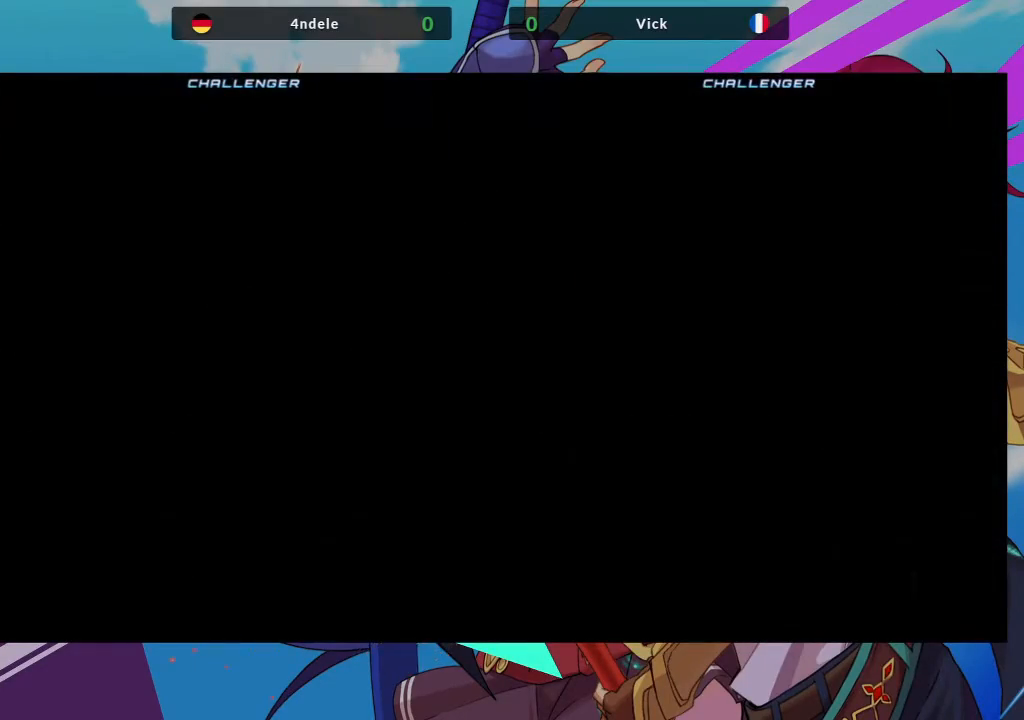
{"buttons": [], "left_stick": "center", "events": [[350, "SQUARE", "down"], [483, "SQUARE", "up"]]}
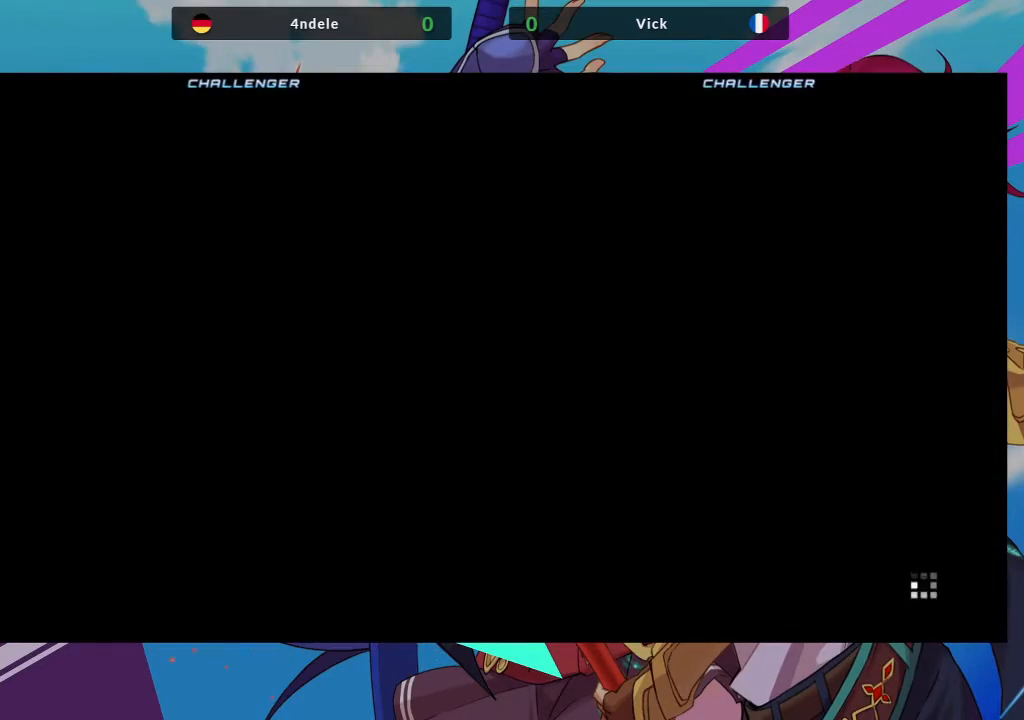
{"buttons": [], "left_stick": "center", "events": []}
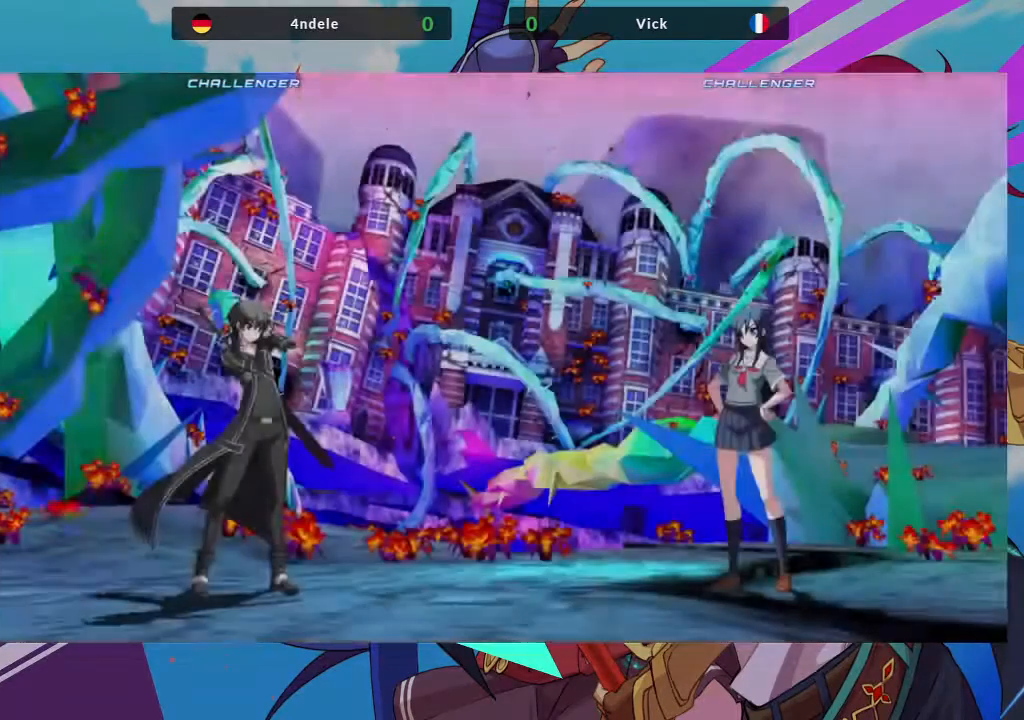
{"buttons": [], "left_stick": "center", "events": [[233, "SQUARE", "down"], [350, "SQUARE", "up"]]}
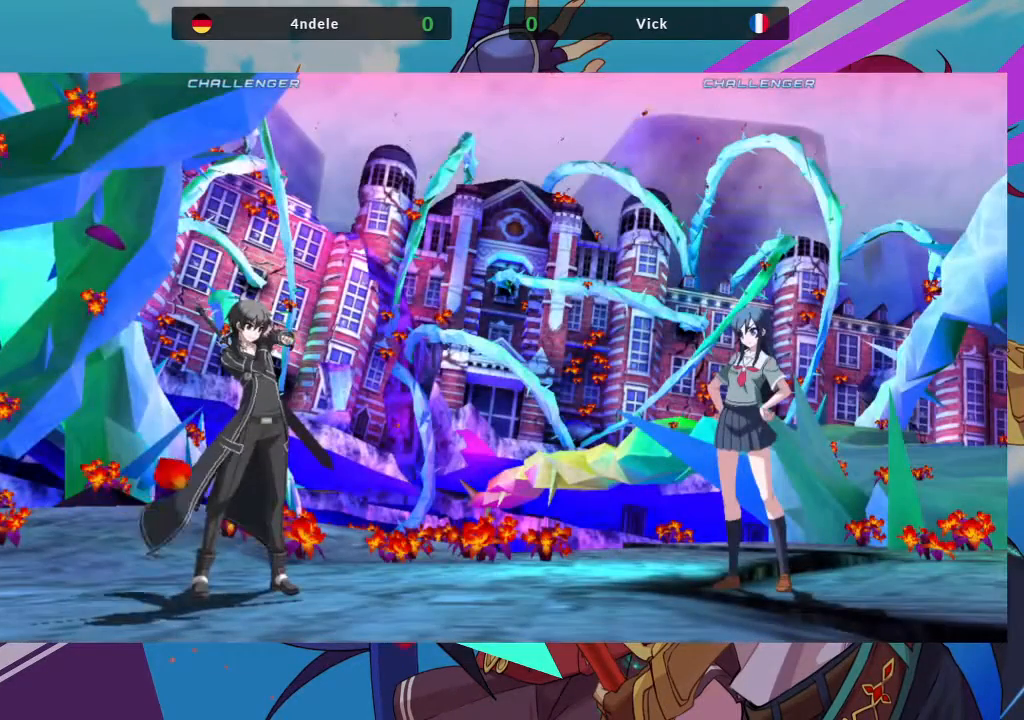
{"buttons": [], "left_stick": "center", "events": []}
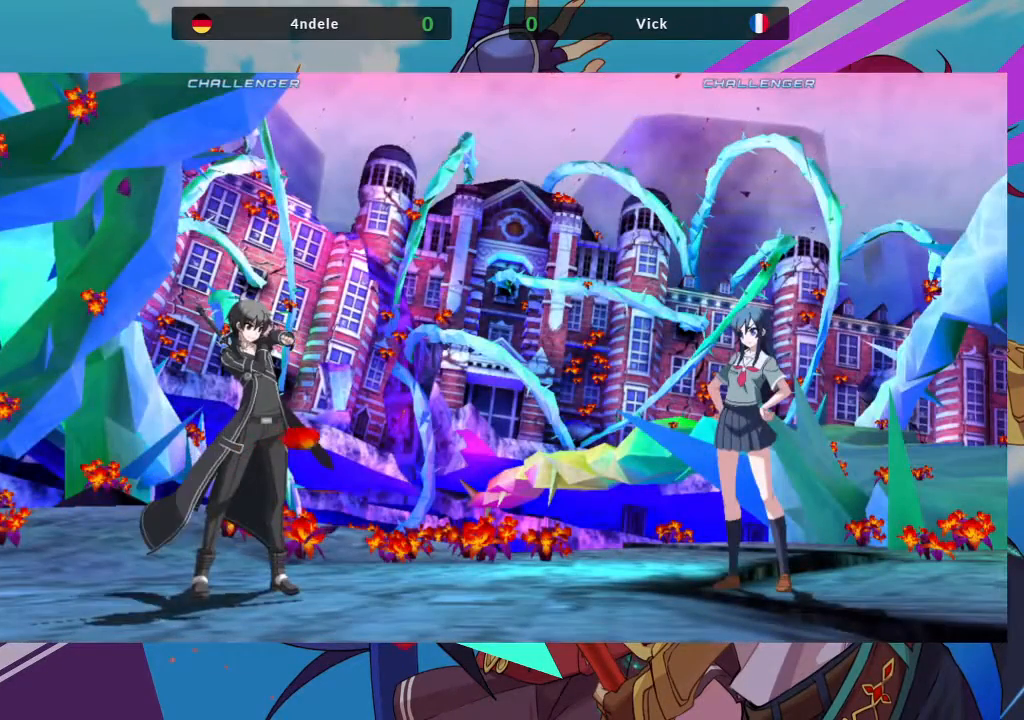
{"buttons": [], "left_stick": "center", "events": []}
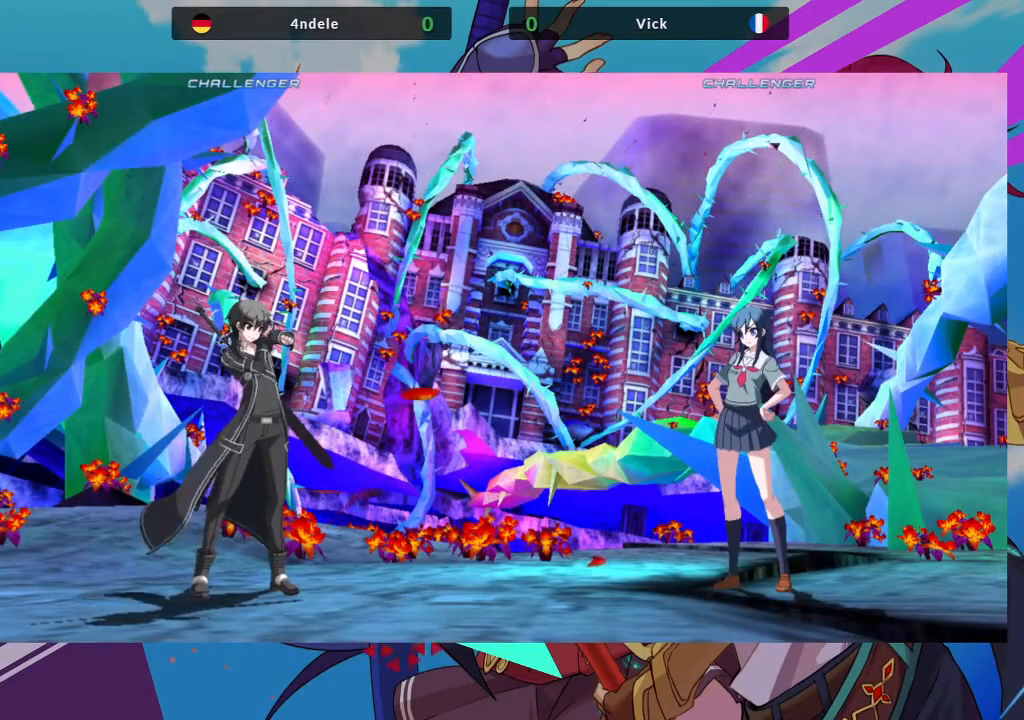
{"buttons": [], "left_stick": "center", "events": [[217, "TRIANGLE", "down"], [250, "SQUARE", "down"], [300, "TRIANGLE", "up"], [333, "SQUARE", "up"]]}
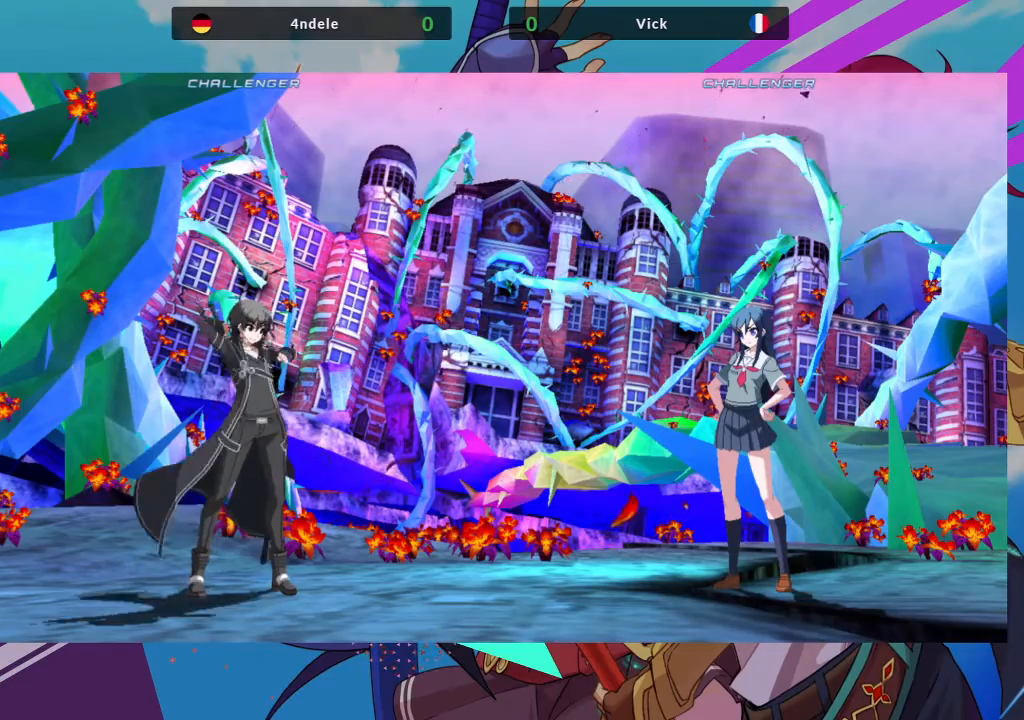
{"buttons": [], "left_stick": "center", "events": [[283, "CROSS", "down"], [400, "CROSS", "up"]]}
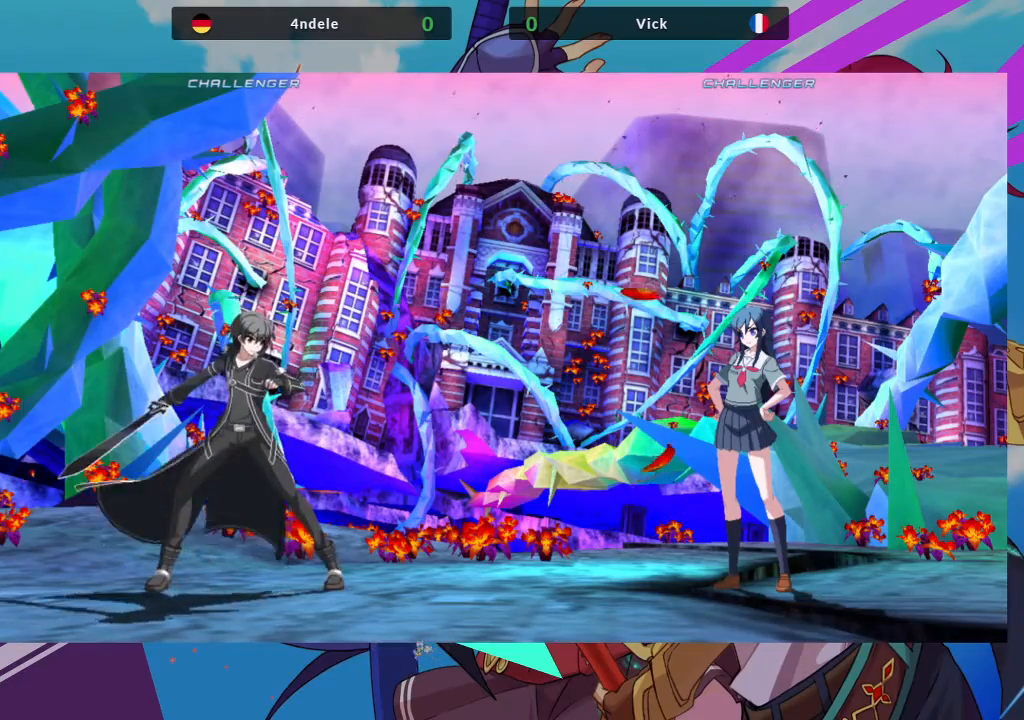
{"buttons": ["CROSS", "SQUARE", "TRIANGLE"], "left_stick": "center", "events": [[67, "CIRCLE", "down"], [183, "CIRCLE", "up"], [367, "R1", "down"], [467, "SQUARE", "down"], [467, "TRIANGLE", "down"], [483, "CROSS", "down"], [500, "R1", "up"]]}
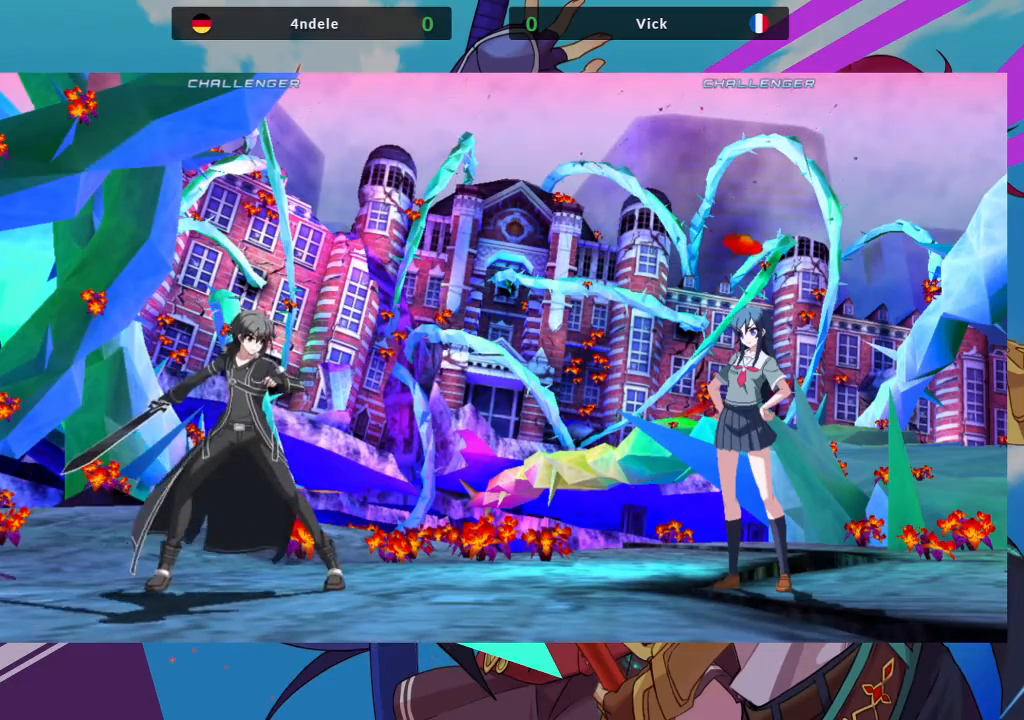
{"buttons": [], "left_stick": "center", "events": [[33, "TRIANGLE", "up"], [83, "SQUARE", "up"], [117, "CROSS", "up"], [283, "TRIANGLE", "down"], [300, "CROSS", "down"], [317, "SQUARE", "down"], [383, "SQUARE", "up"], [383, "TRIANGLE", "up"], [417, "CROSS", "up"]]}
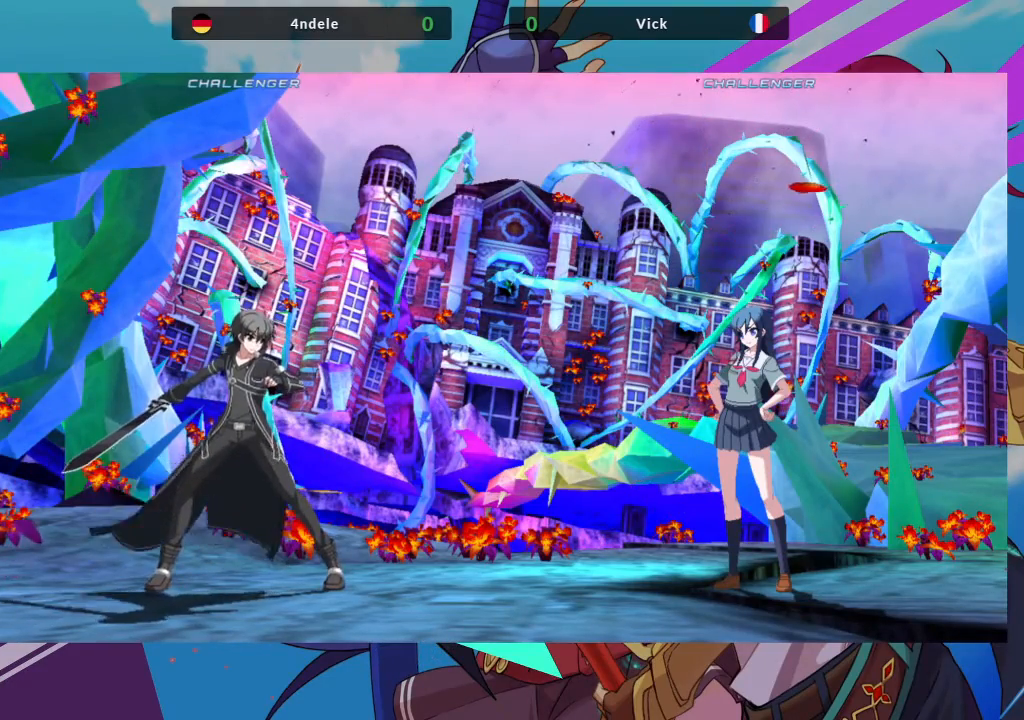
{"buttons": [], "left_stick": "center", "events": [[117, "TRIANGLE", "down"], [133, "SQUARE", "down"], [150, "CROSS", "down"], [233, "SQUARE", "up"], [233, "TRIANGLE", "up"], [250, "CROSS", "up"]]}
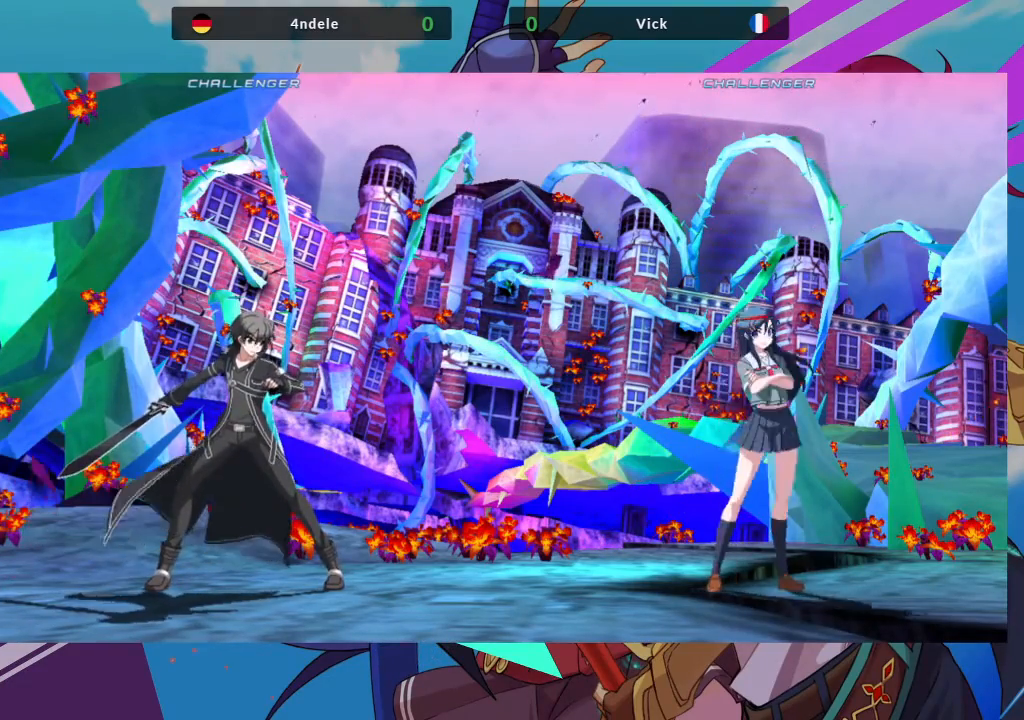
{"buttons": [], "left_stick": "center", "events": []}
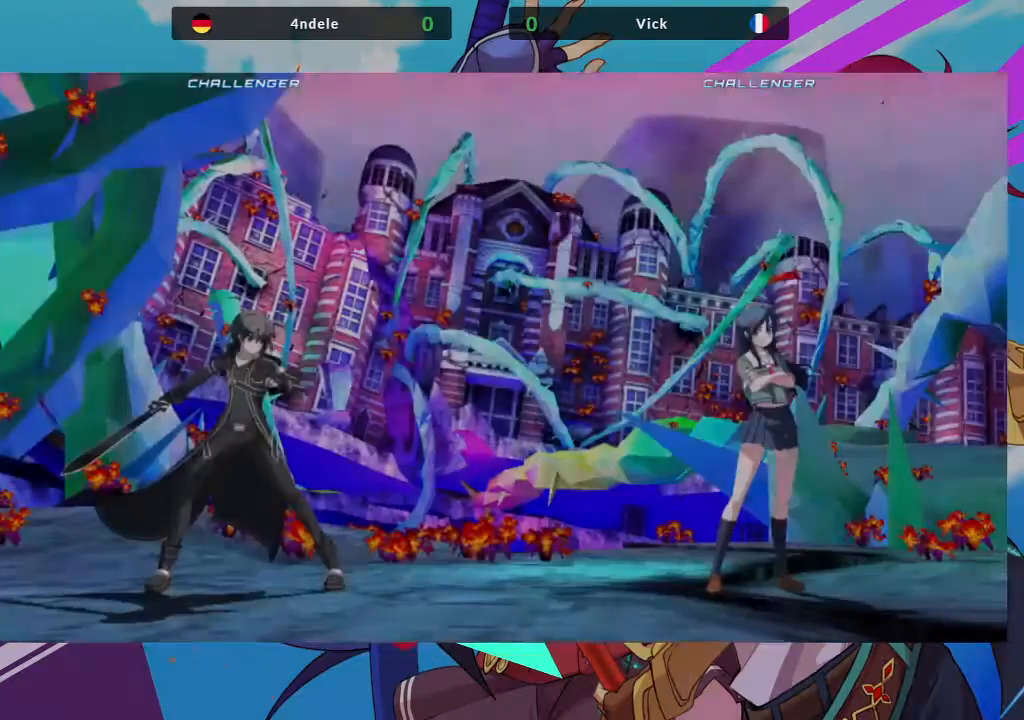
{"buttons": [], "left_stick": "center", "events": []}
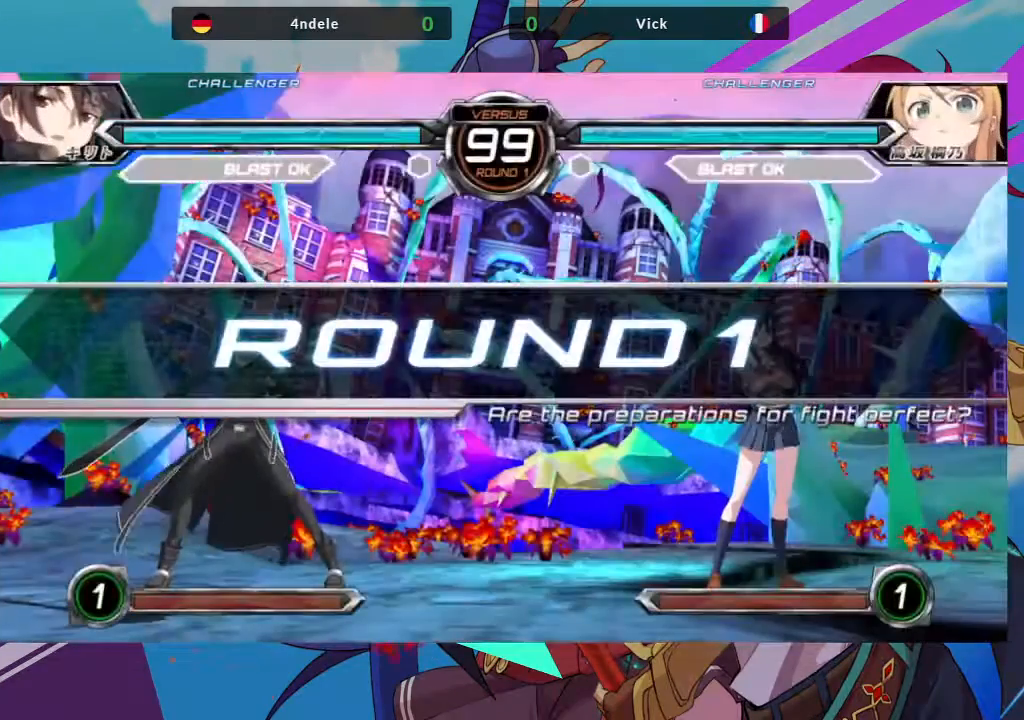
{"buttons": [], "left_stick": "center", "events": []}
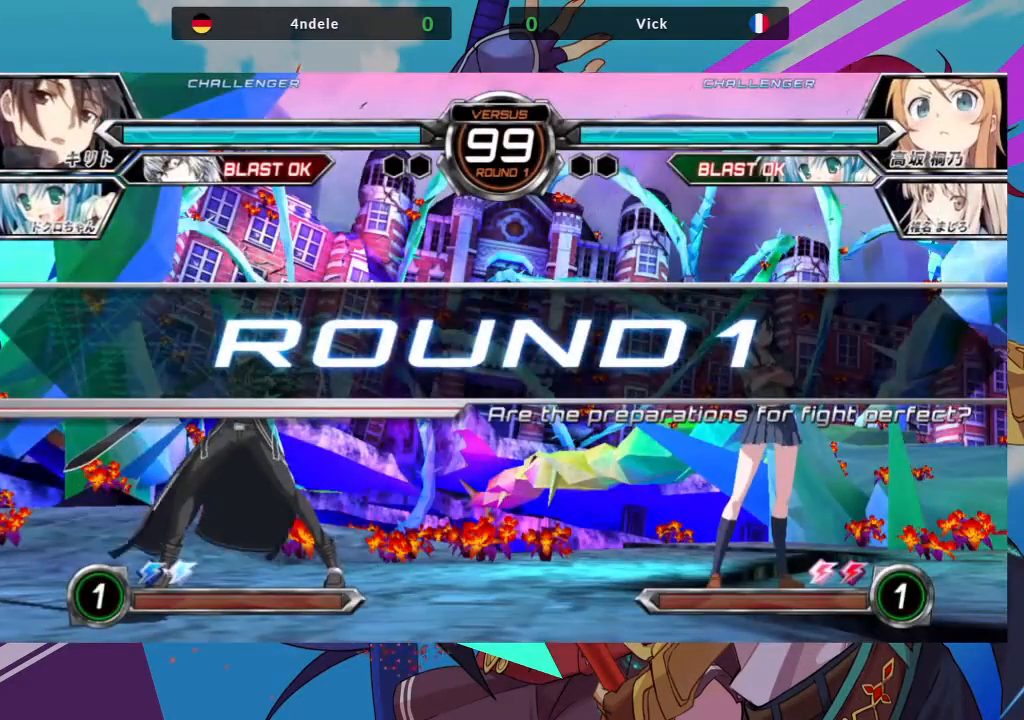
{"buttons": [], "left_stick": "center", "events": []}
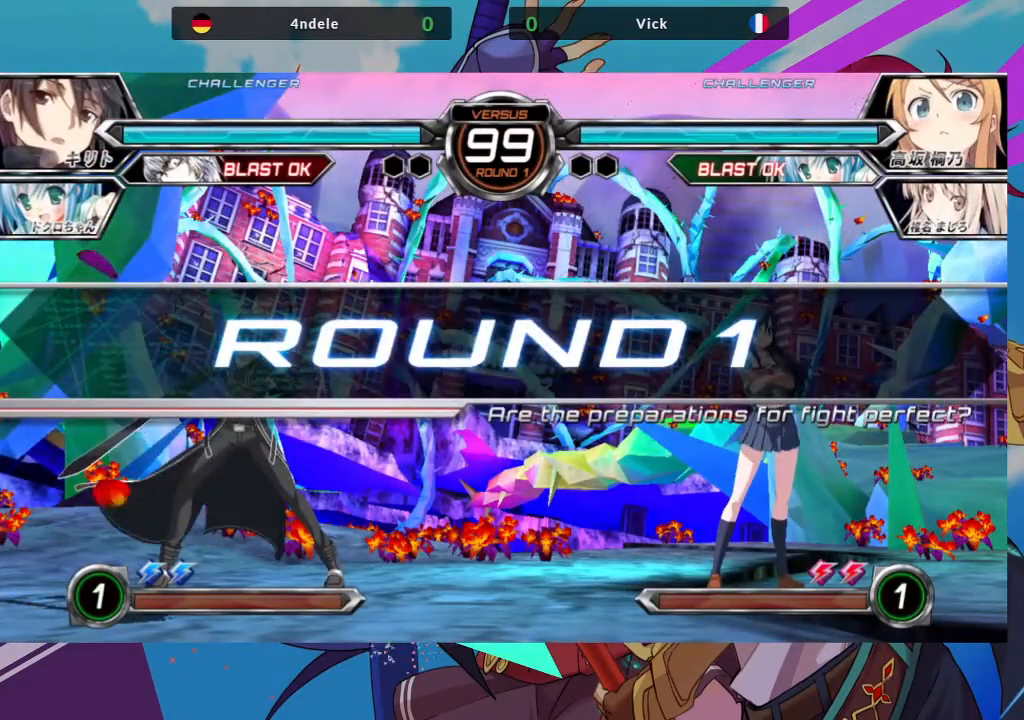
{"buttons": [], "left_stick": "center", "events": []}
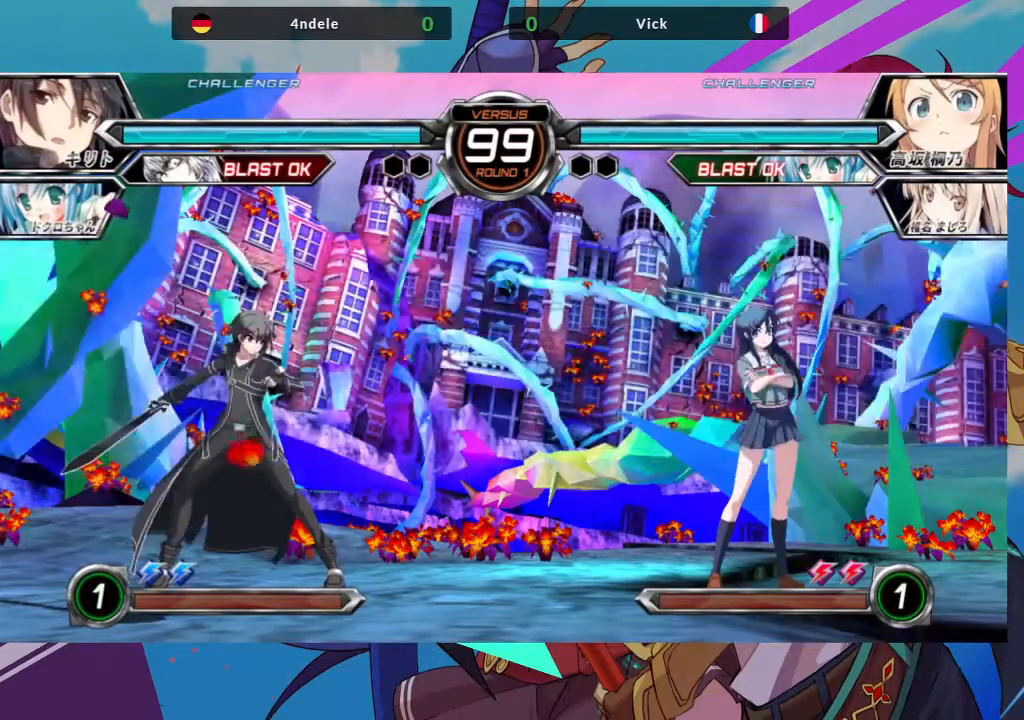
{"buttons": [], "left_stick": "center", "events": [[67, "left_stick", "right"], [117, "left_stick", "up-right"], [367, "left_stick", "down"], [417, "left_stick", "left"], [467, "left_stick", "center"]]}